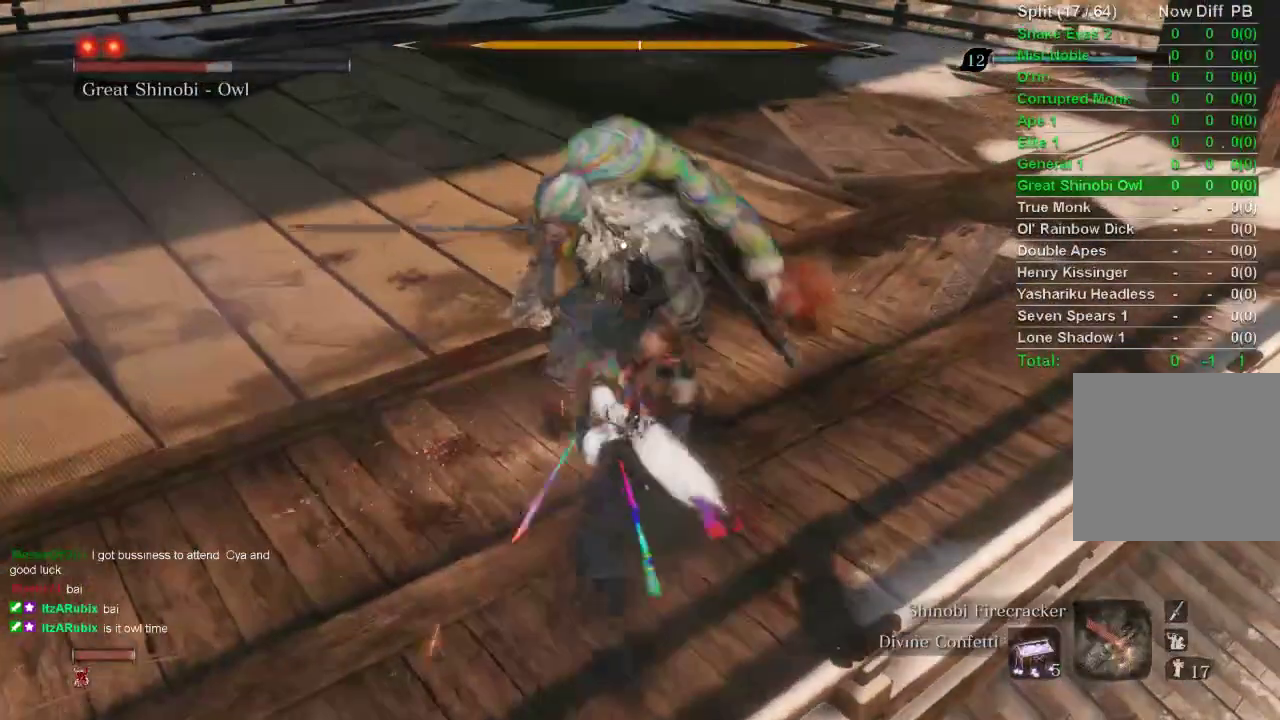
Gameplay with a controller (PlayStation layout); each line is a JSON object with the inputs held at the frame after it. "events" lists button and stick changes between this image and that frame as [ms after this image, input, new state], when the widget could be followed in between.
{"buttons": ["R1", "R3"], "left_stick": "up", "right_stick": "left", "events": []}
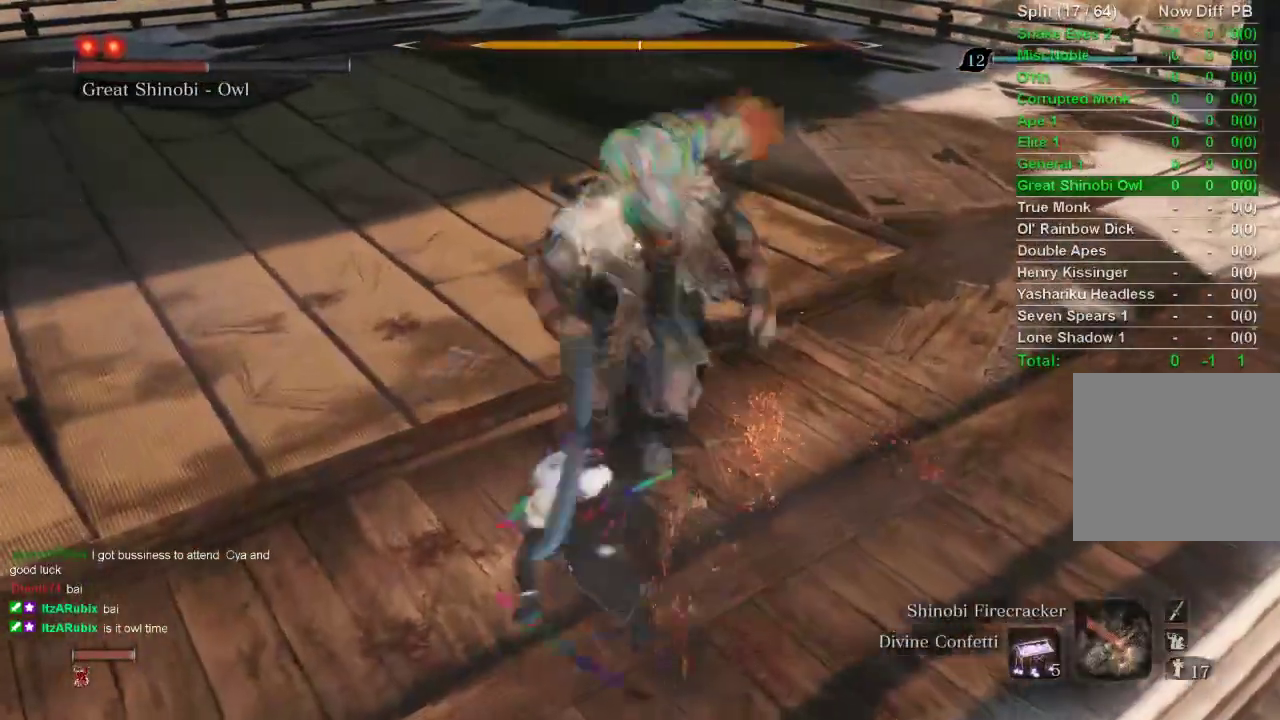
{"buttons": ["R1", "R3"], "left_stick": "up", "right_stick": "left", "events": []}
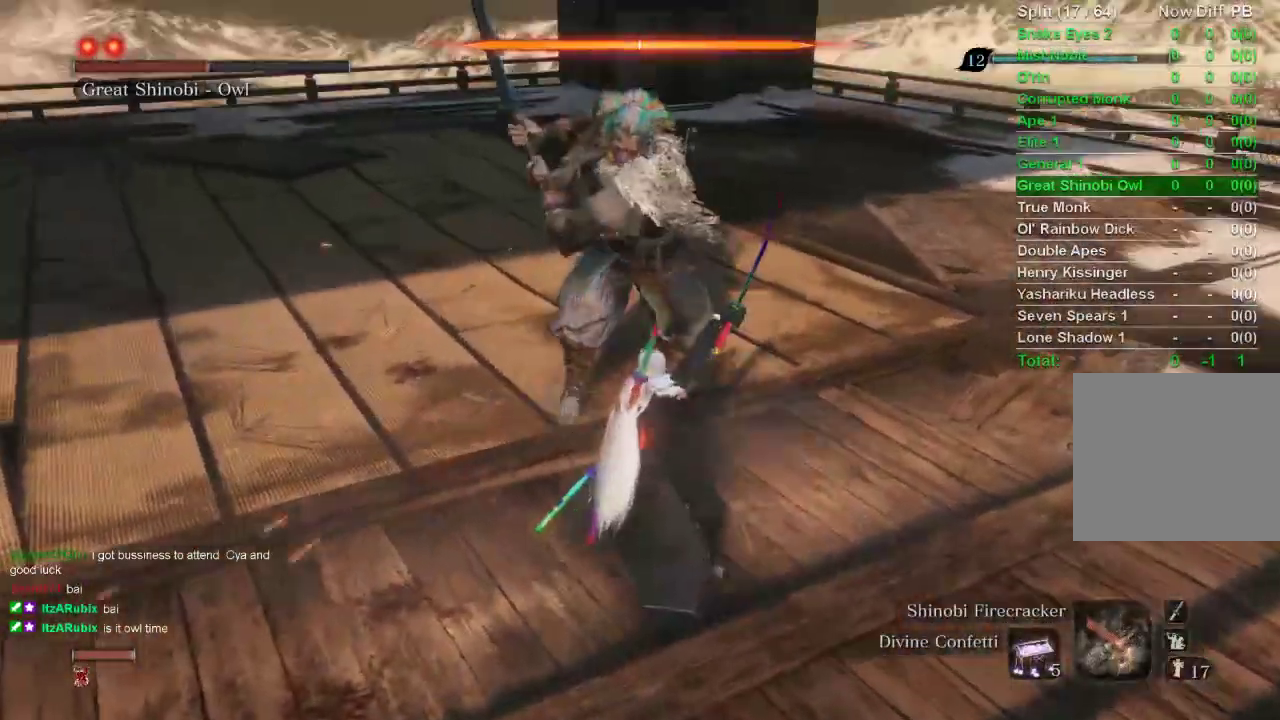
{"buttons": ["R1", "R3"], "left_stick": "up", "right_stick": "left", "events": []}
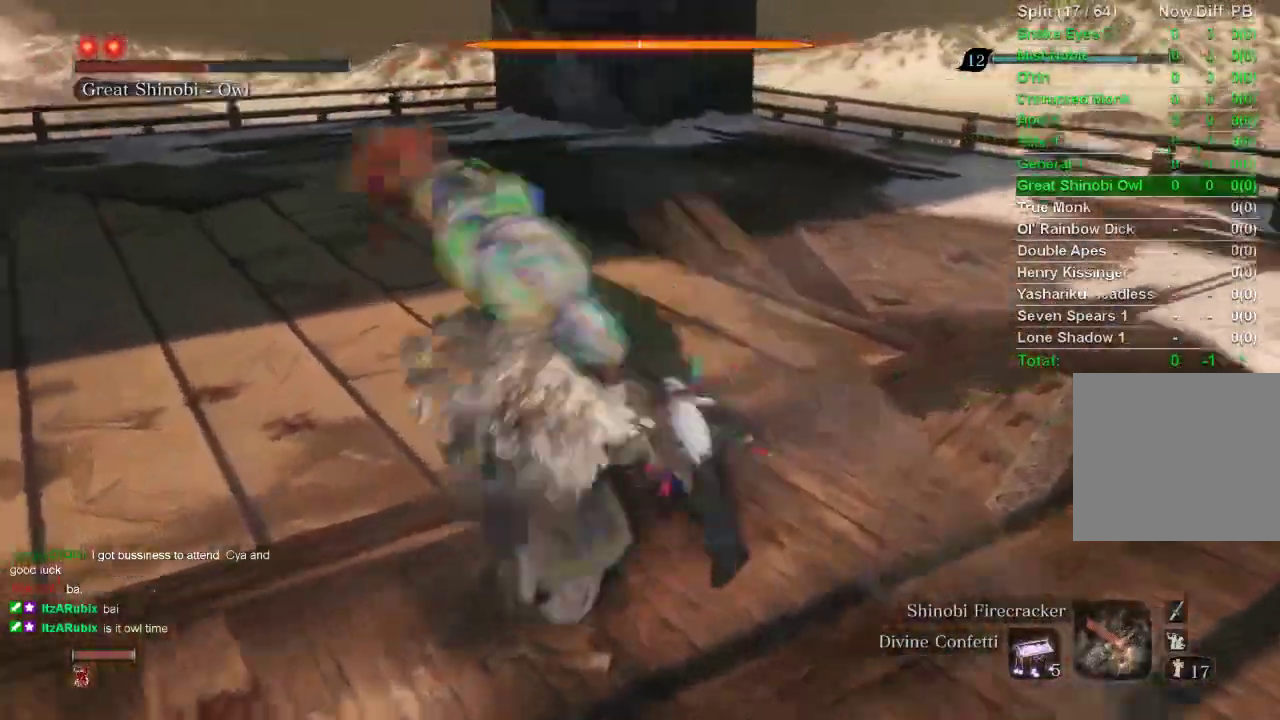
{"buttons": ["R1", "R3"], "left_stick": "up", "right_stick": "left", "events": [[17, "R3", "up"], [100, "R3", "down"]]}
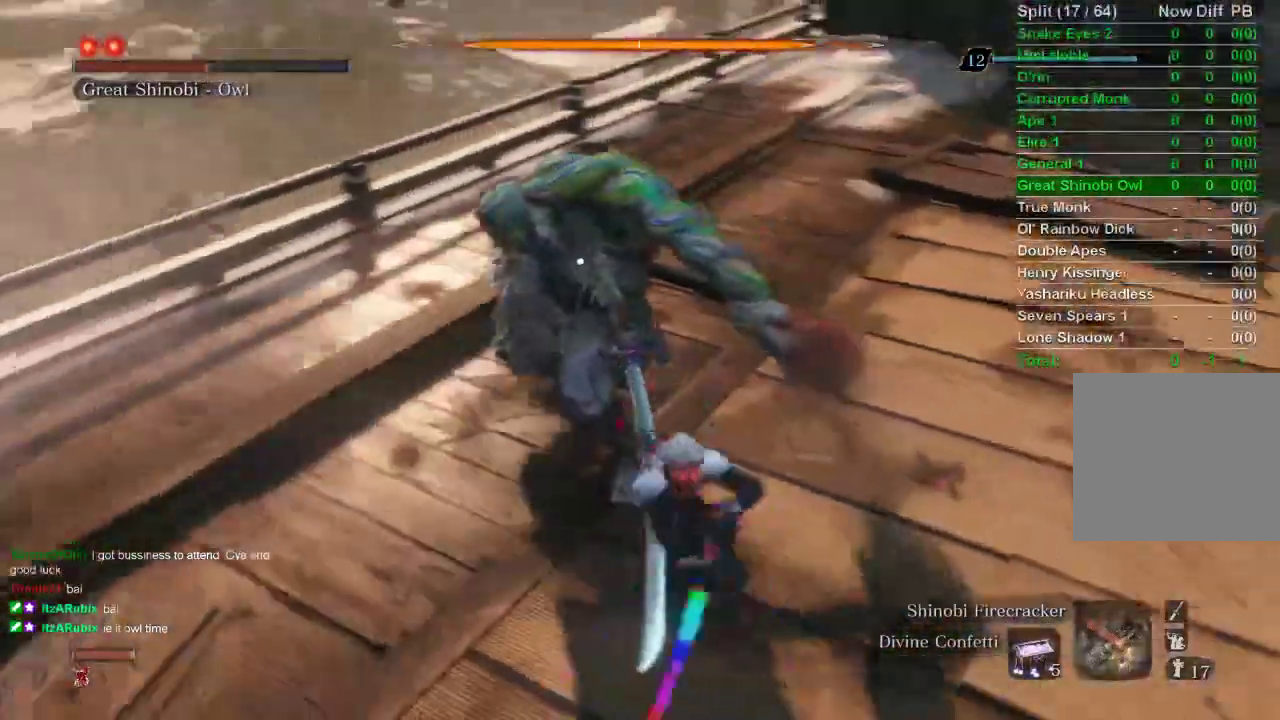
{"buttons": ["R1", "R3"], "left_stick": "up", "right_stick": "left", "events": []}
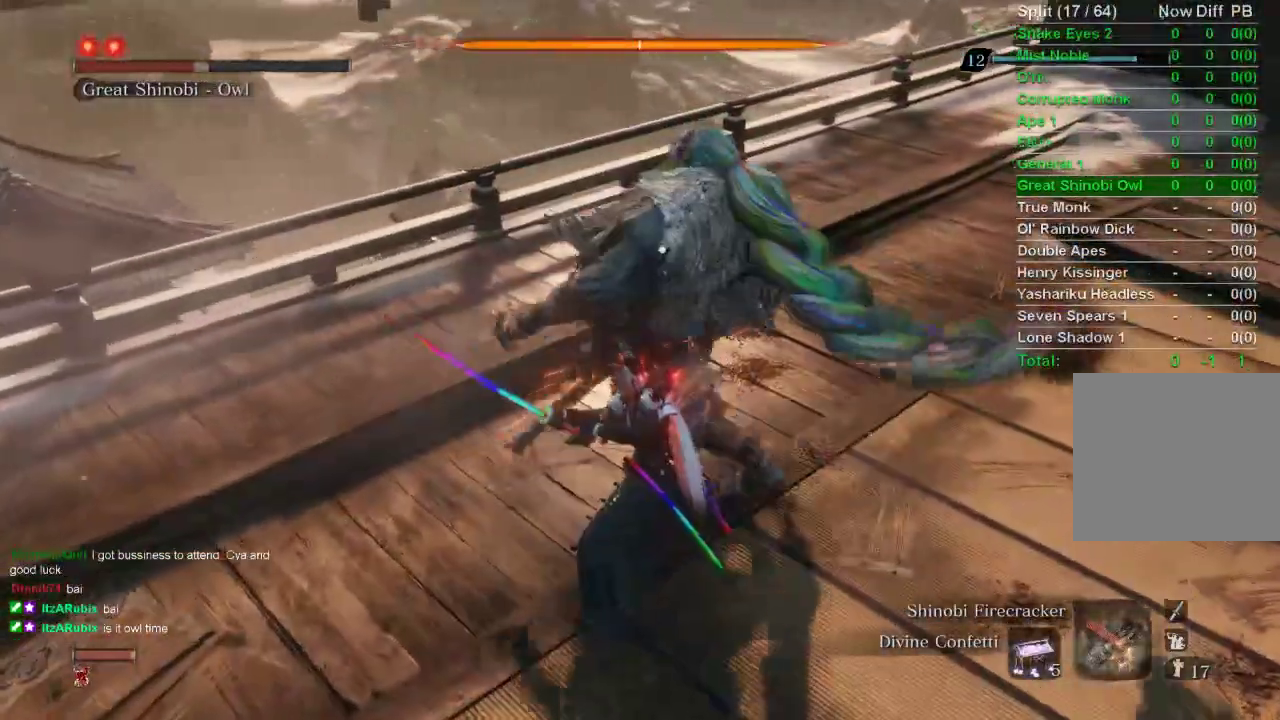
{"buttons": ["R1", "R3"], "left_stick": "up", "right_stick": "left", "events": []}
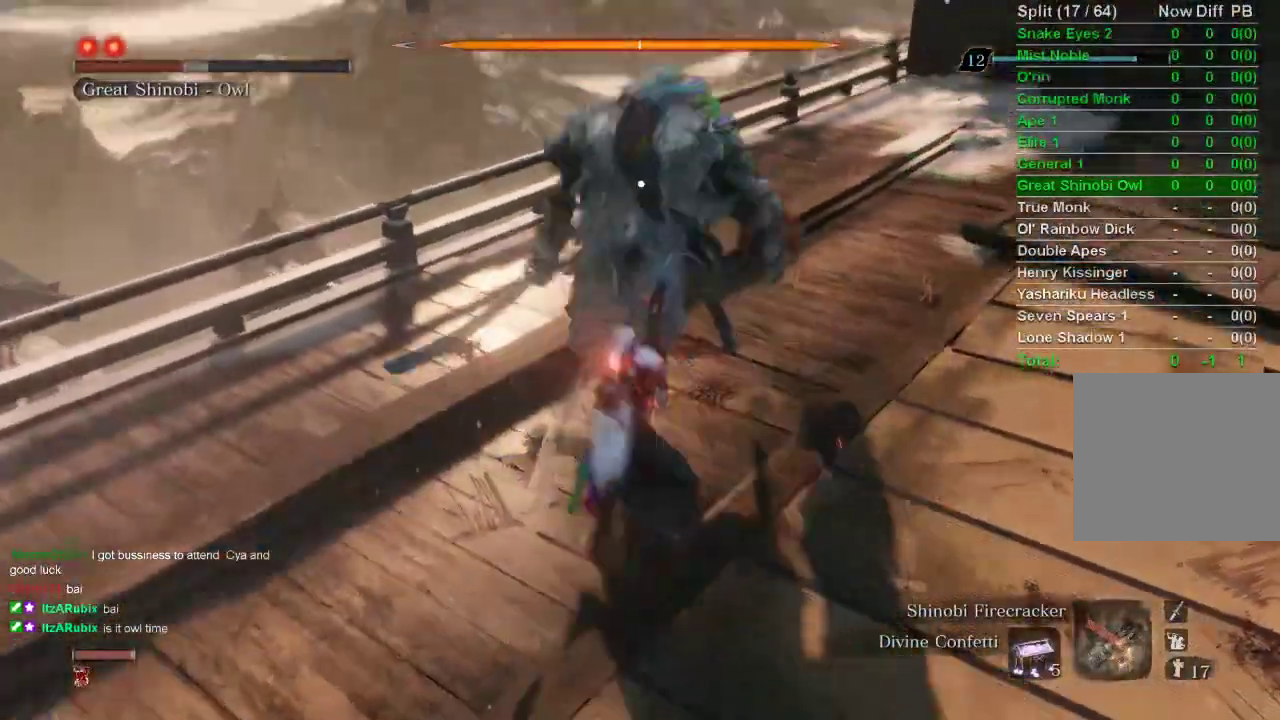
{"buttons": [], "left_stick": "up-right", "right_stick": "center", "events": [[200, "R1", "up"], [200, "R3", "up"], [200, "right_stick", "center"], [333, "left_stick", "up-right"], [367, "R1", "down"], [383, "R1", "up"]]}
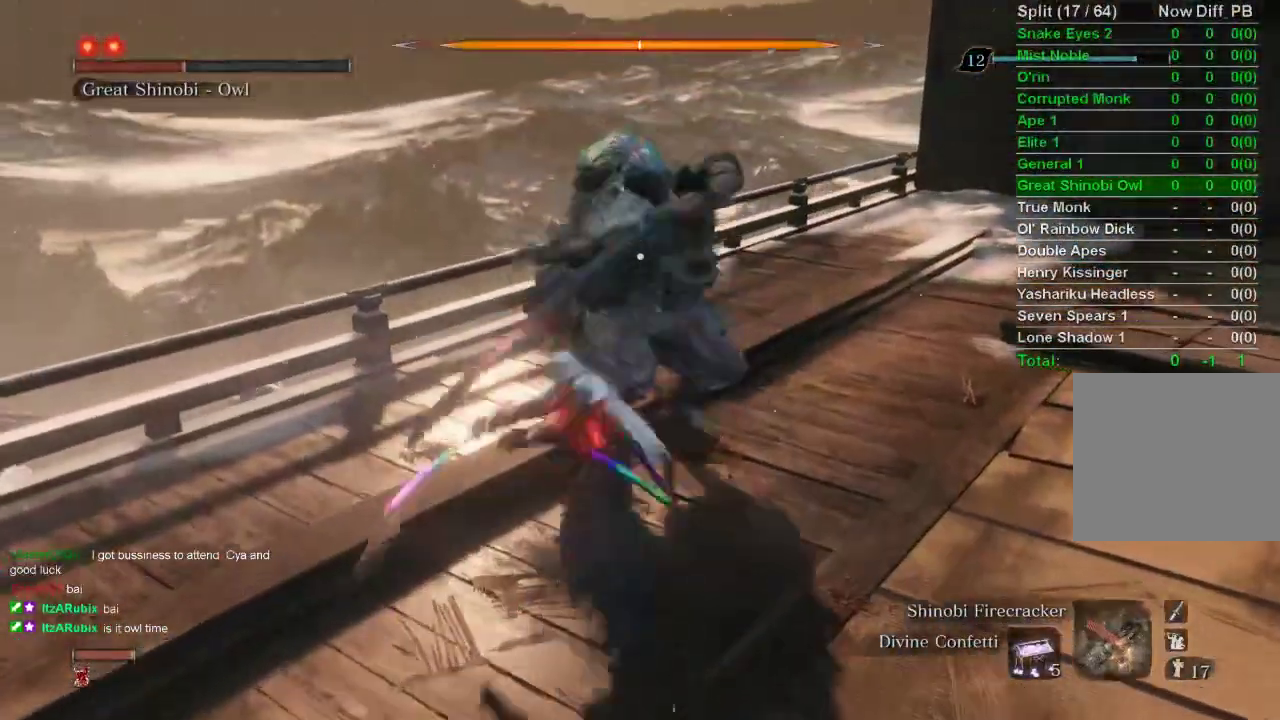
{"buttons": [], "left_stick": "up-right", "right_stick": "center", "events": [[133, "left_stick", "center"], [167, "R3", "down"], [267, "R3", "up"], [383, "left_stick", "up-right"]]}
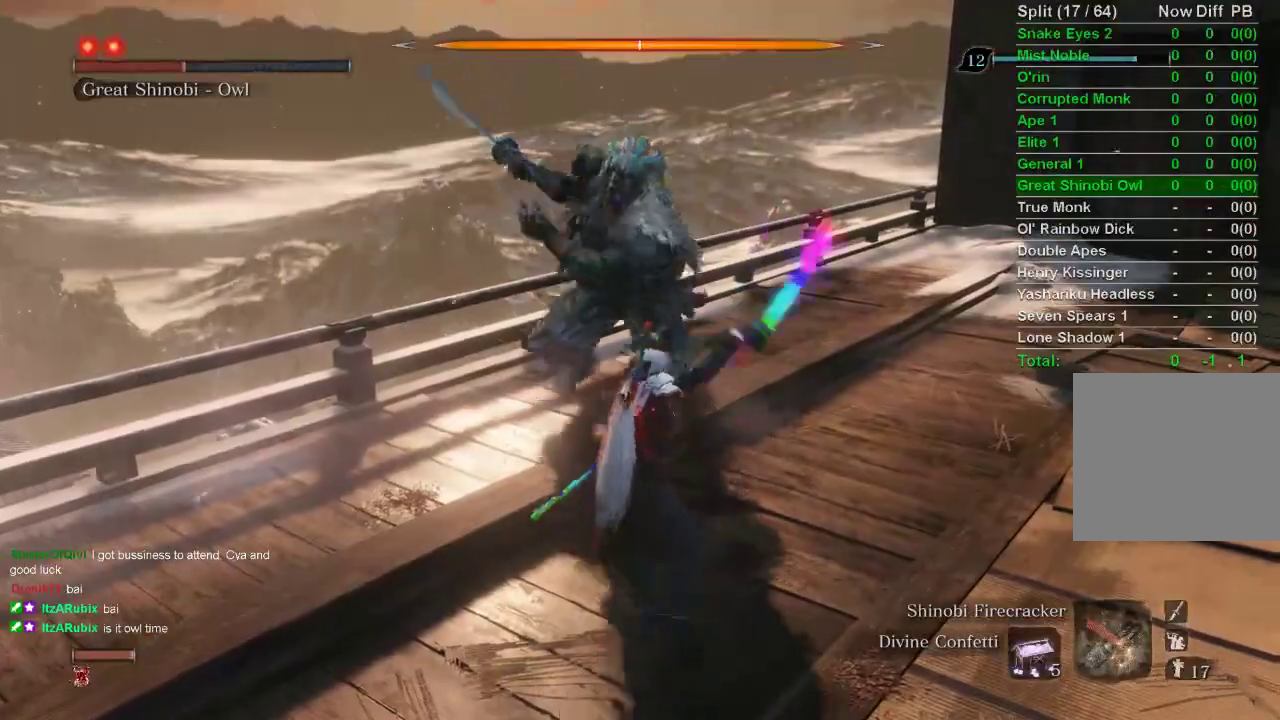
{"buttons": [], "left_stick": "up", "right_stick": "center", "events": [[317, "CIRCLE", "down"], [317, "left_stick", "up"], [450, "CIRCLE", "up"]]}
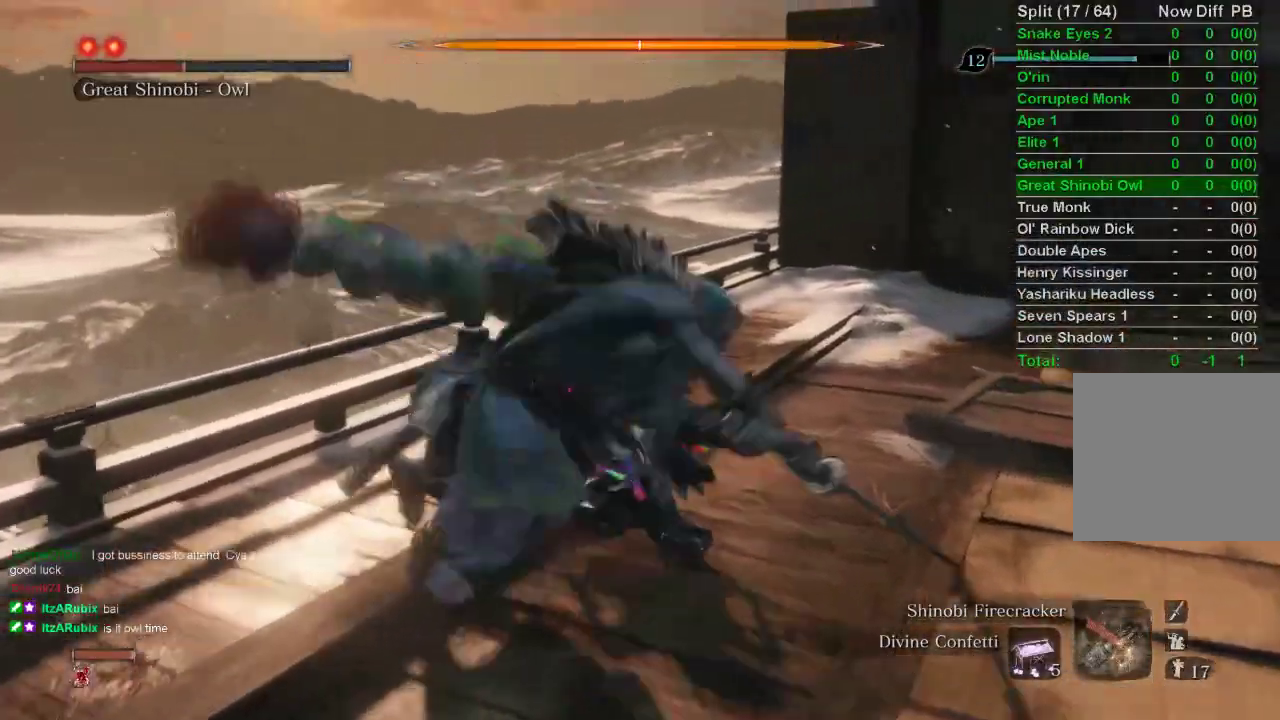
{"buttons": ["R1", "R3"], "left_stick": "up", "right_stick": "left", "events": [[67, "R3", "down"], [83, "R1", "down"], [150, "right_stick", "left"]]}
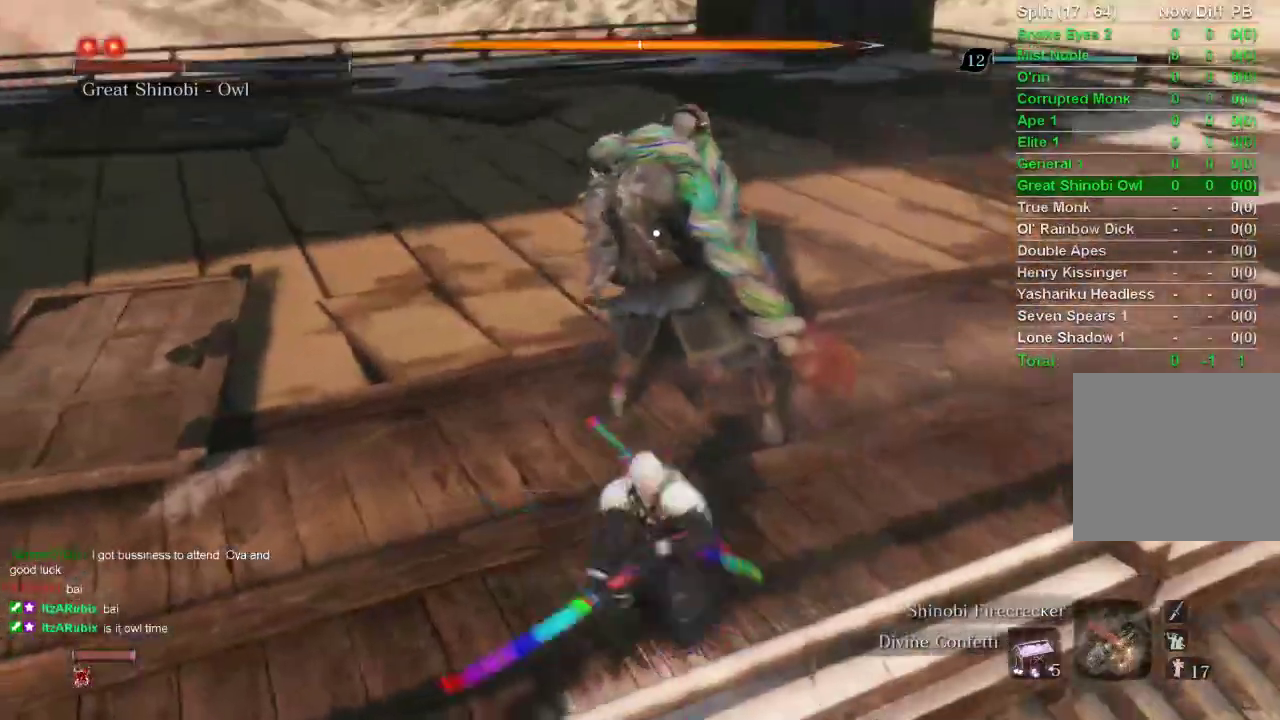
{"buttons": ["R1", "R3"], "left_stick": "up", "right_stick": "left", "events": []}
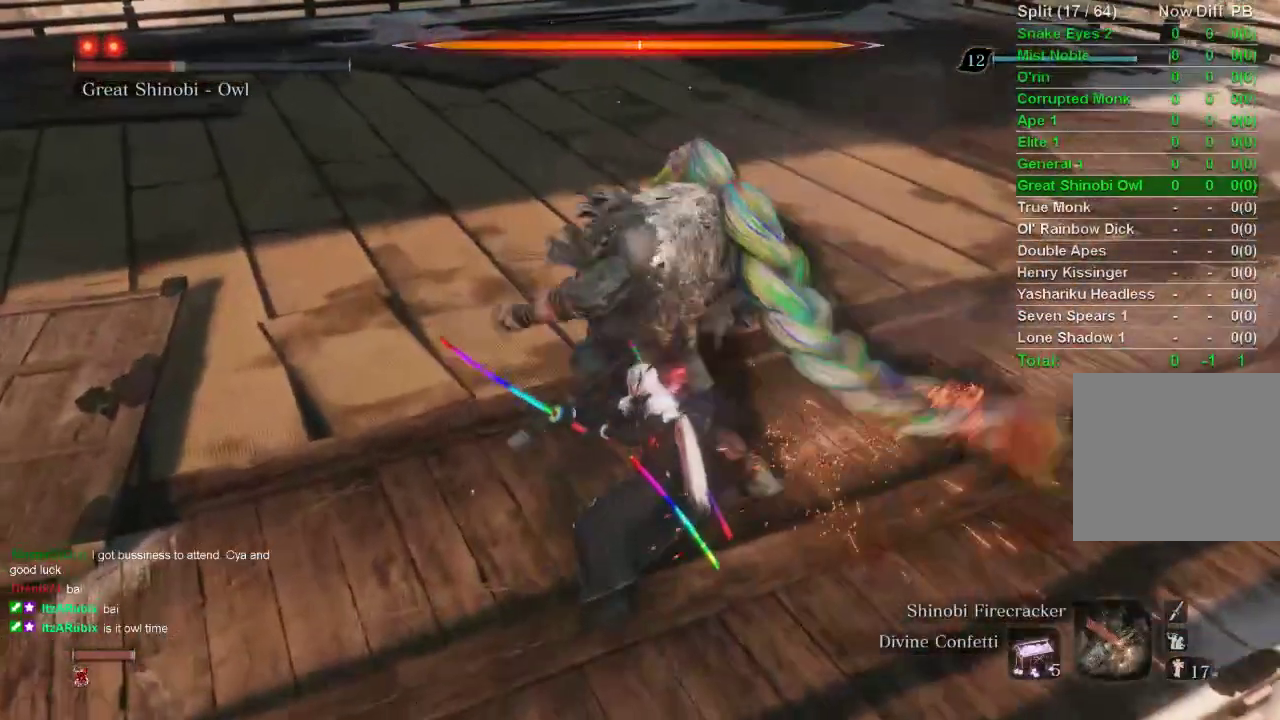
{"buttons": ["R1", "R3"], "left_stick": "up", "right_stick": "left", "events": []}
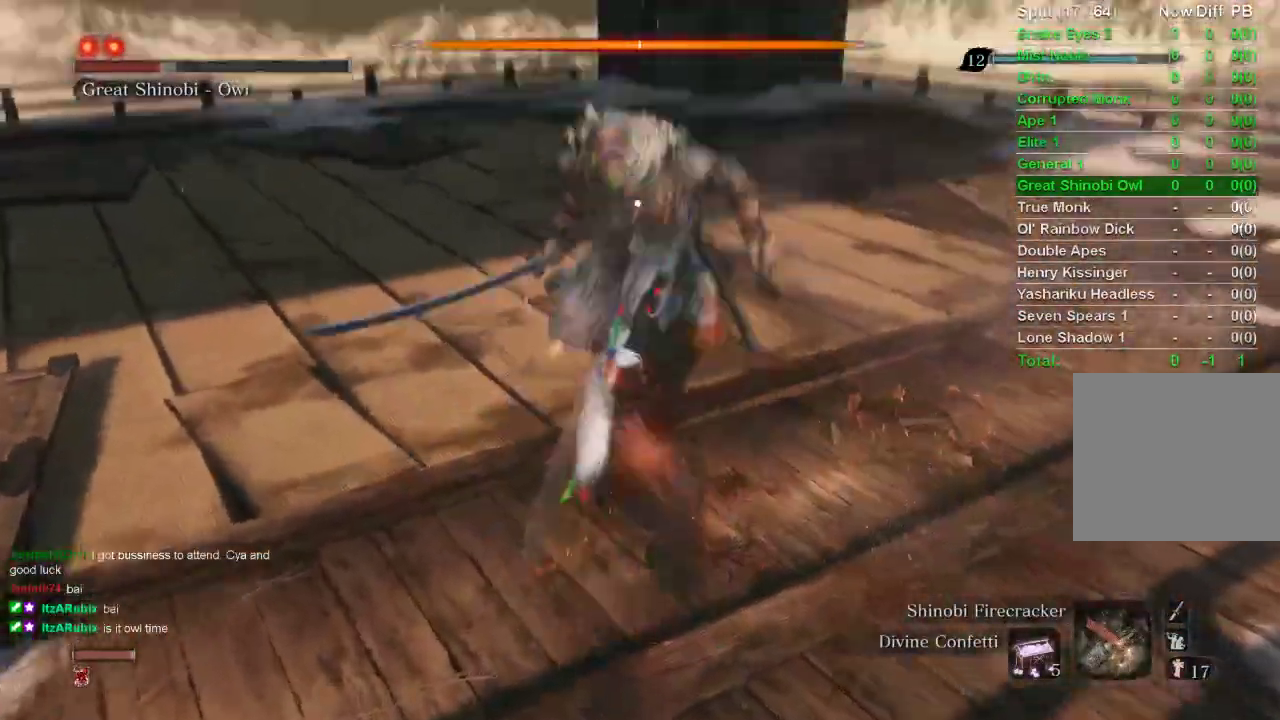
{"buttons": [], "left_stick": "up", "right_stick": "center", "events": [[250, "R3", "up"], [250, "right_stick", "center"], [367, "R1", "up"]]}
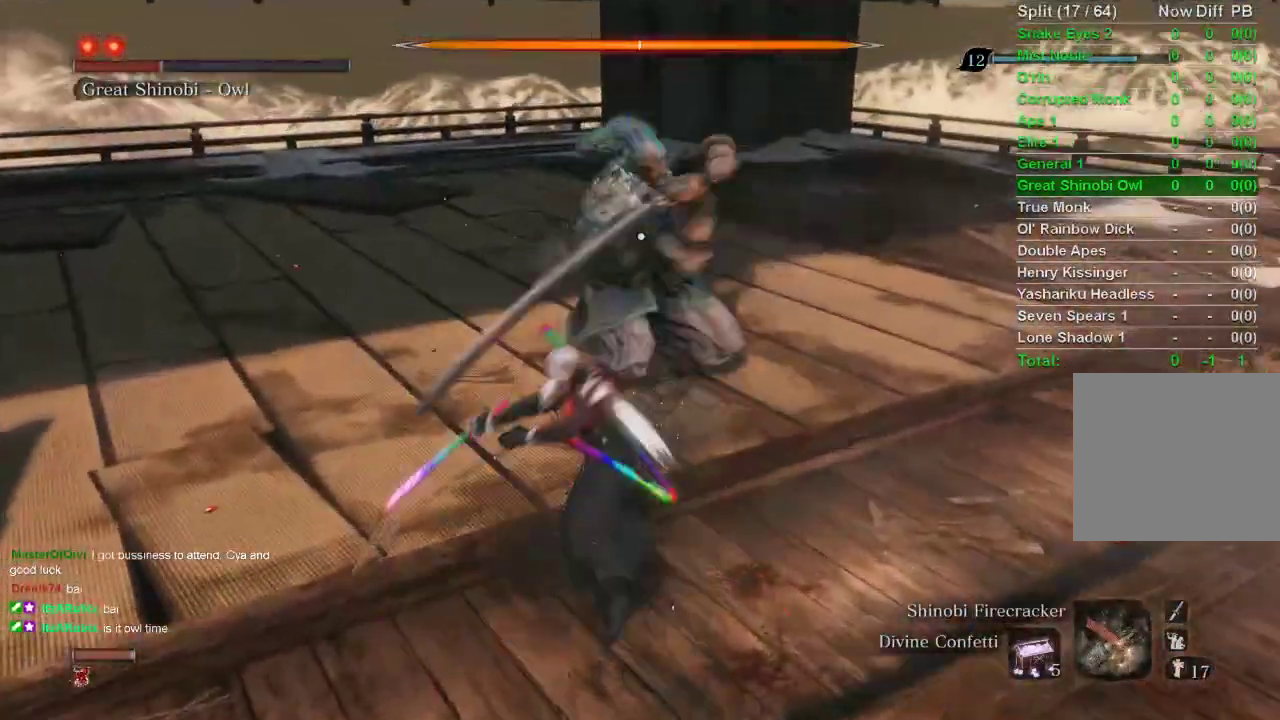
{"buttons": [], "left_stick": "up", "right_stick": "center", "events": []}
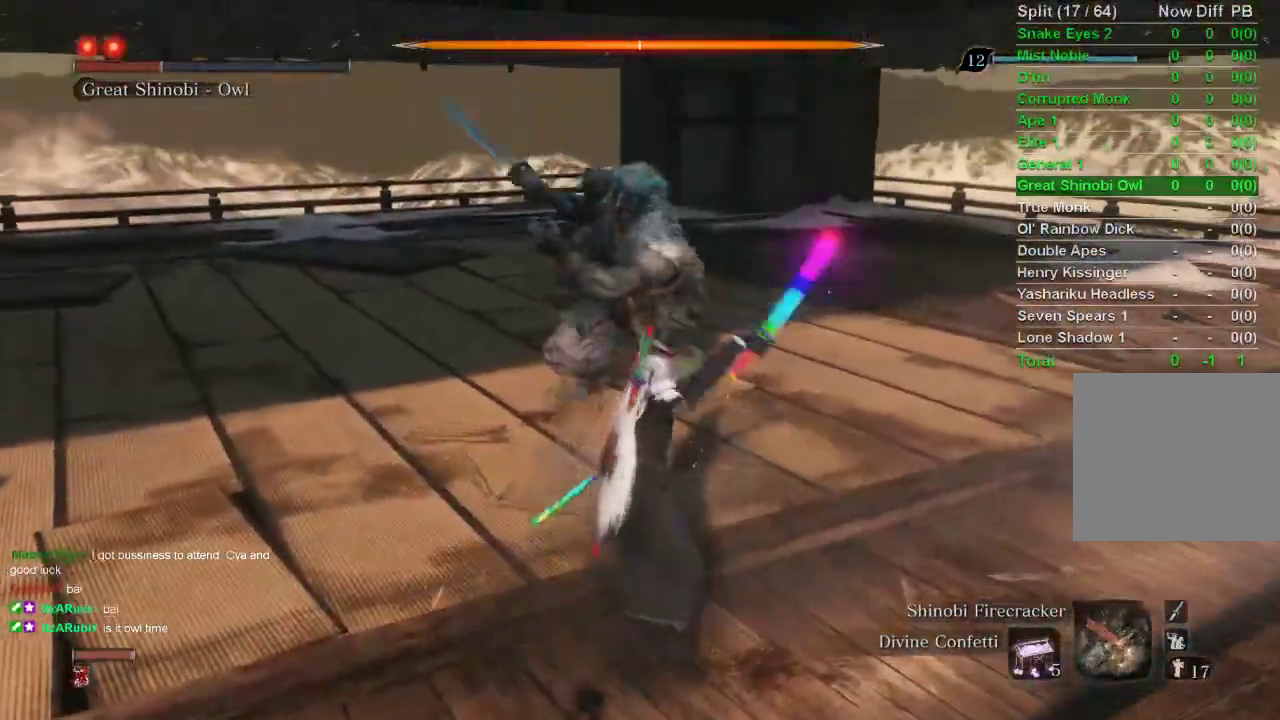
{"buttons": [], "left_stick": "up", "right_stick": "center", "events": [[267, "CIRCLE", "down"], [483, "CIRCLE", "up"]]}
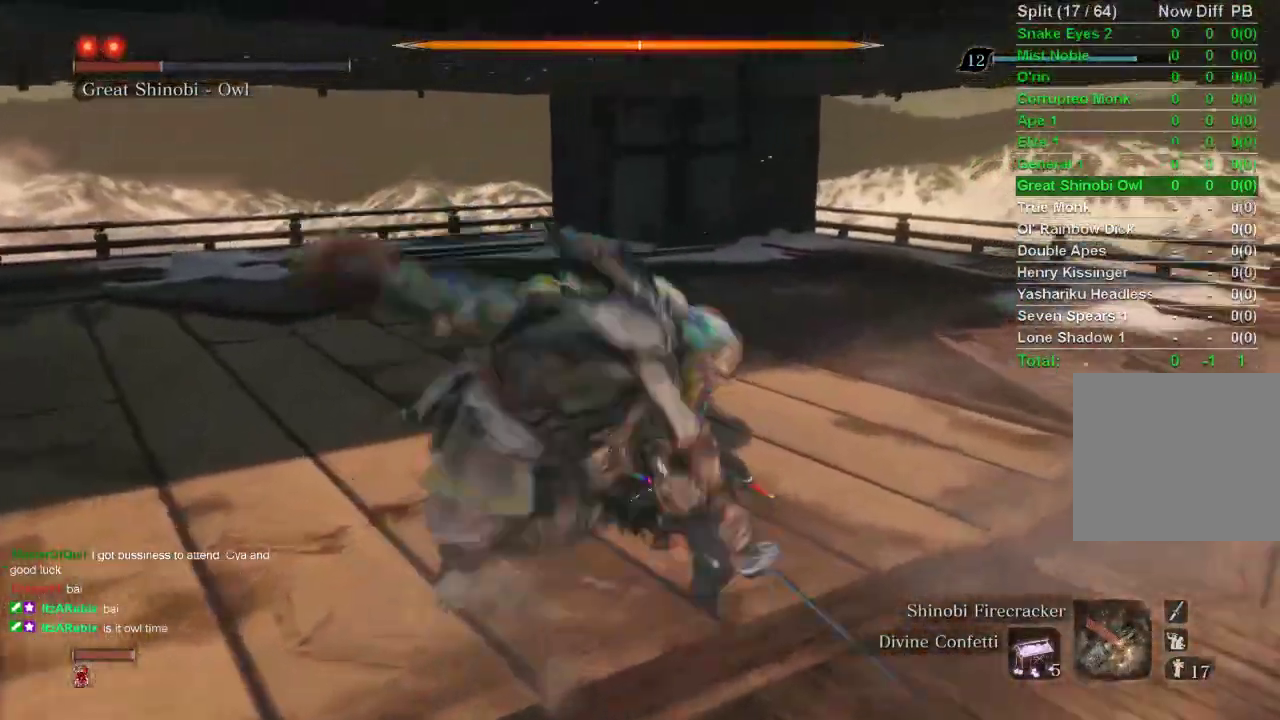
{"buttons": ["R1", "R3"], "left_stick": "up", "right_stick": "center", "events": [[100, "R1", "down"], [100, "R3", "down"]]}
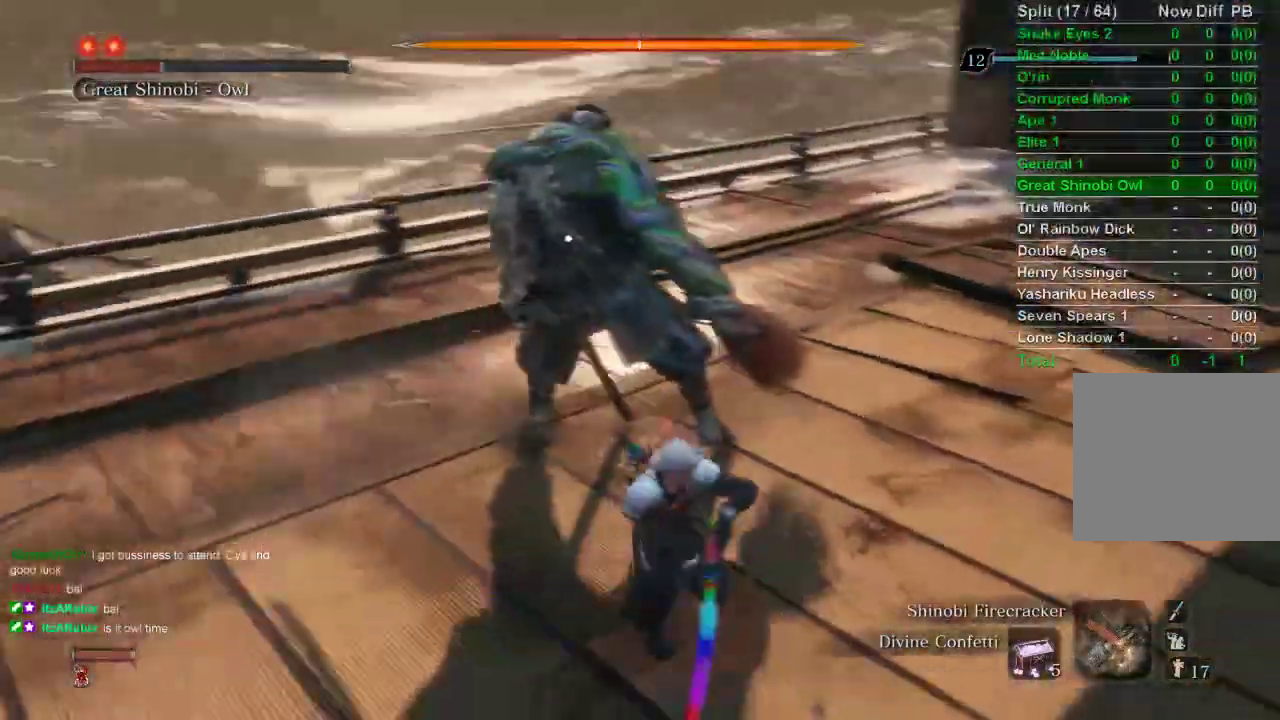
{"buttons": [], "left_stick": "up", "right_stick": "center", "events": [[67, "R1", "up"], [67, "R3", "up"]]}
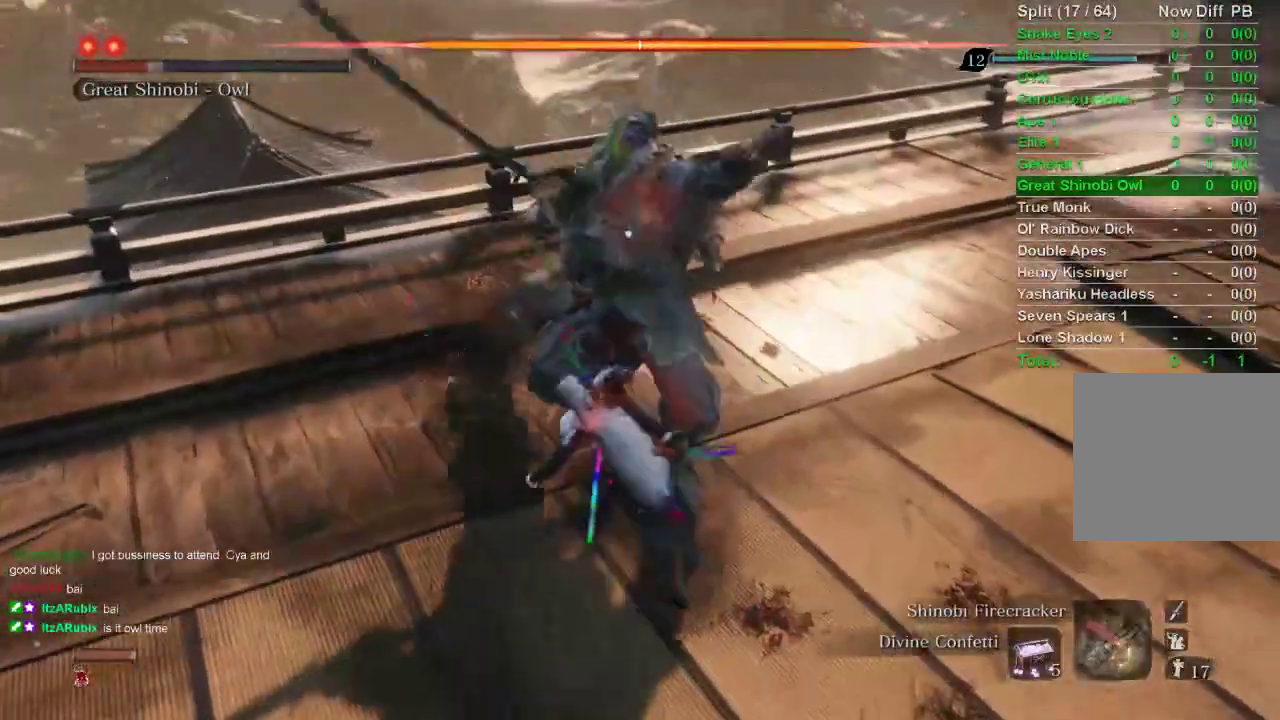
{"buttons": [], "left_stick": "up", "right_stick": "center", "events": []}
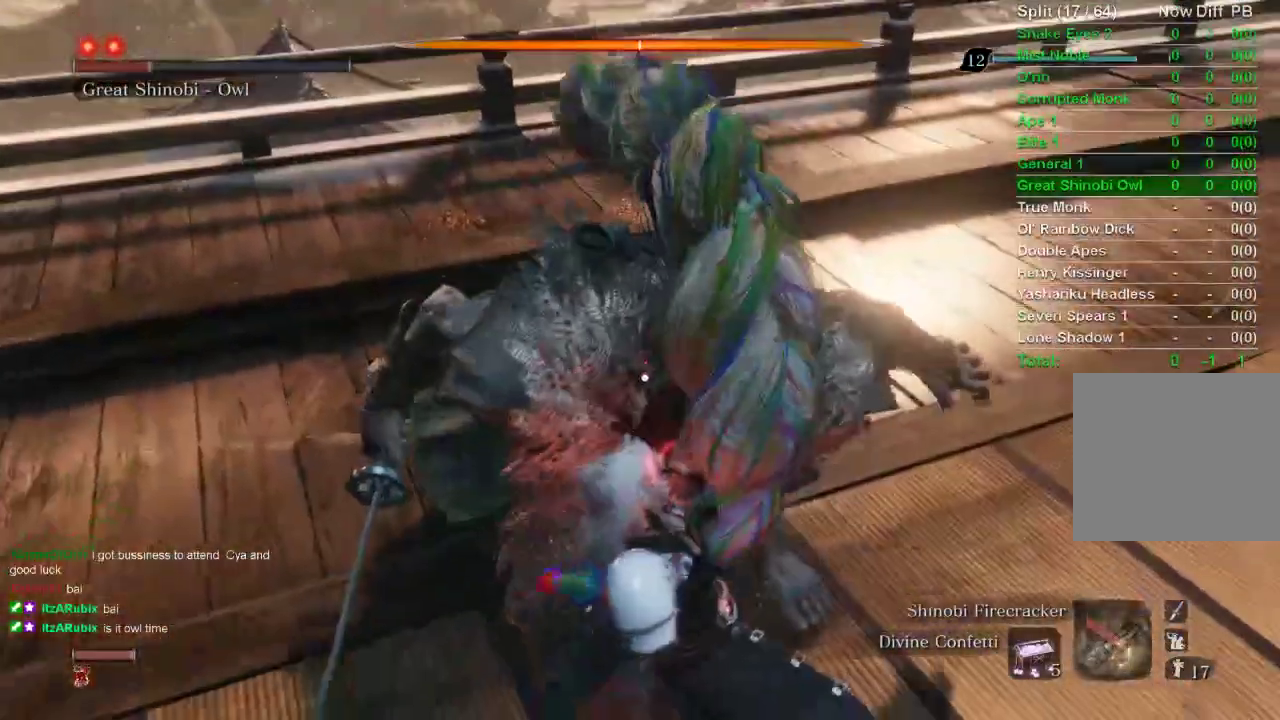
{"buttons": [], "left_stick": "up", "right_stick": "center", "events": []}
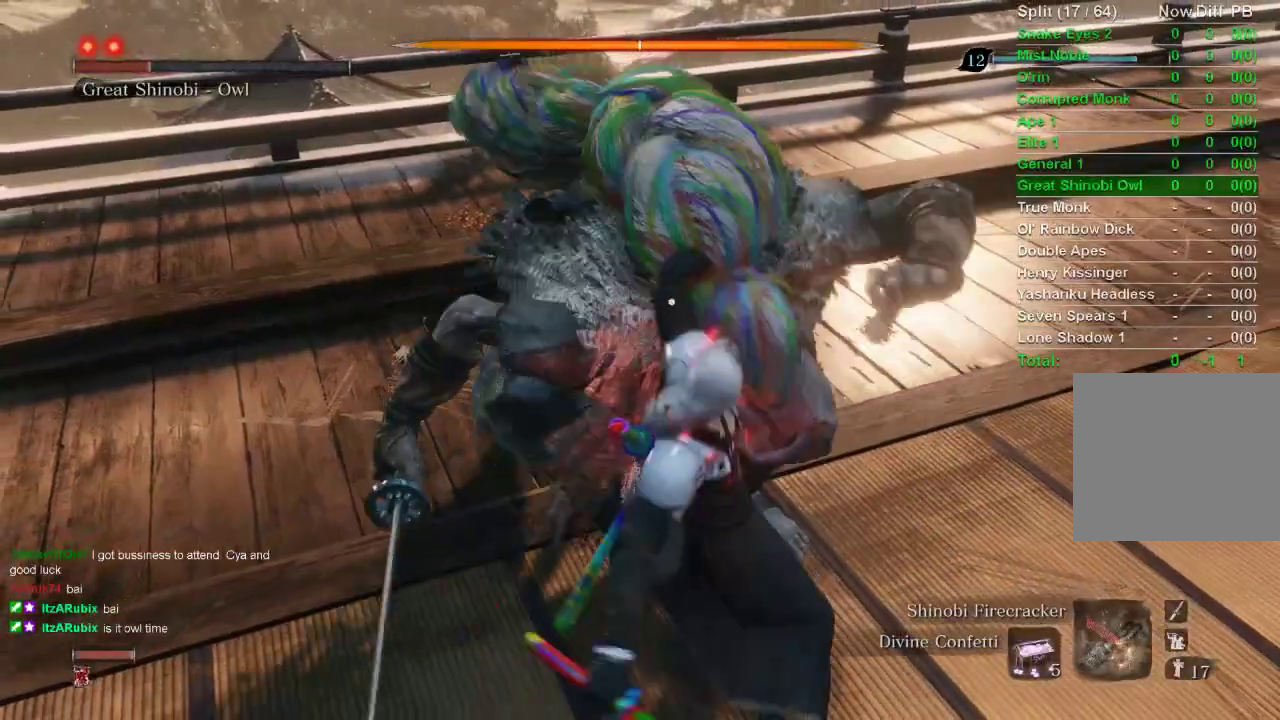
{"buttons": [], "left_stick": "up", "right_stick": "center", "events": []}
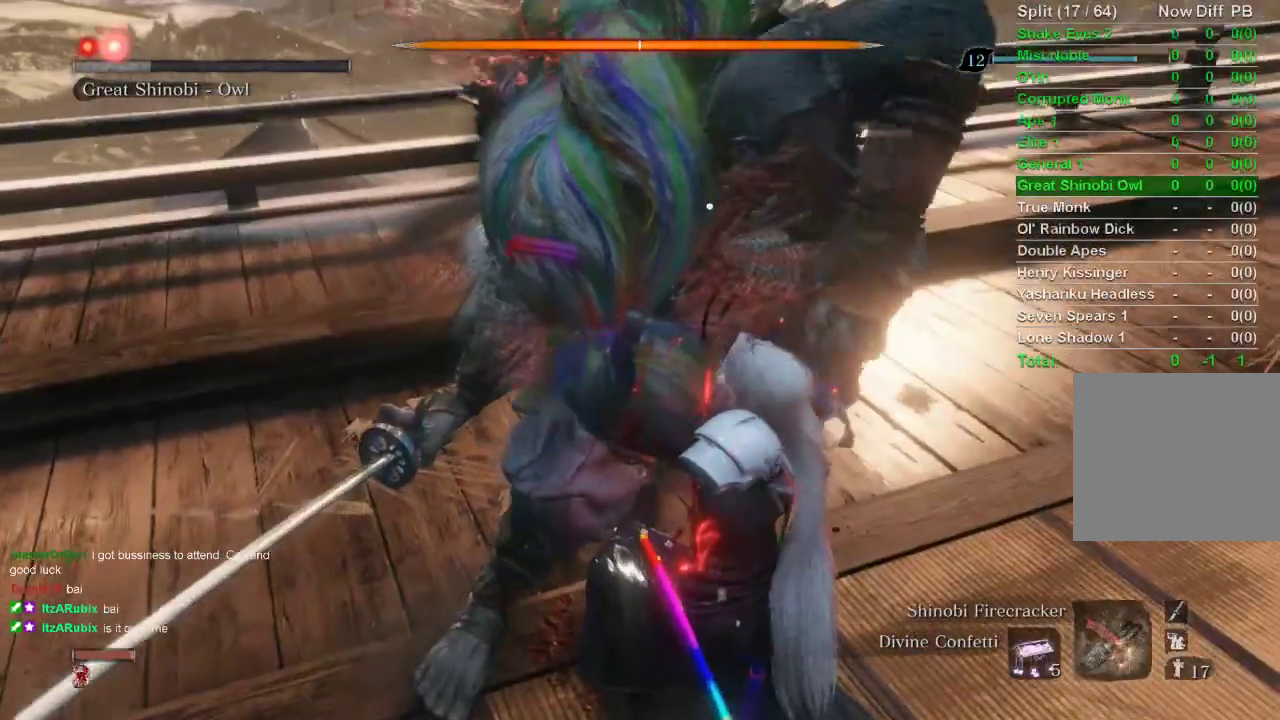
{"buttons": [], "left_stick": "up", "right_stick": "center", "events": []}
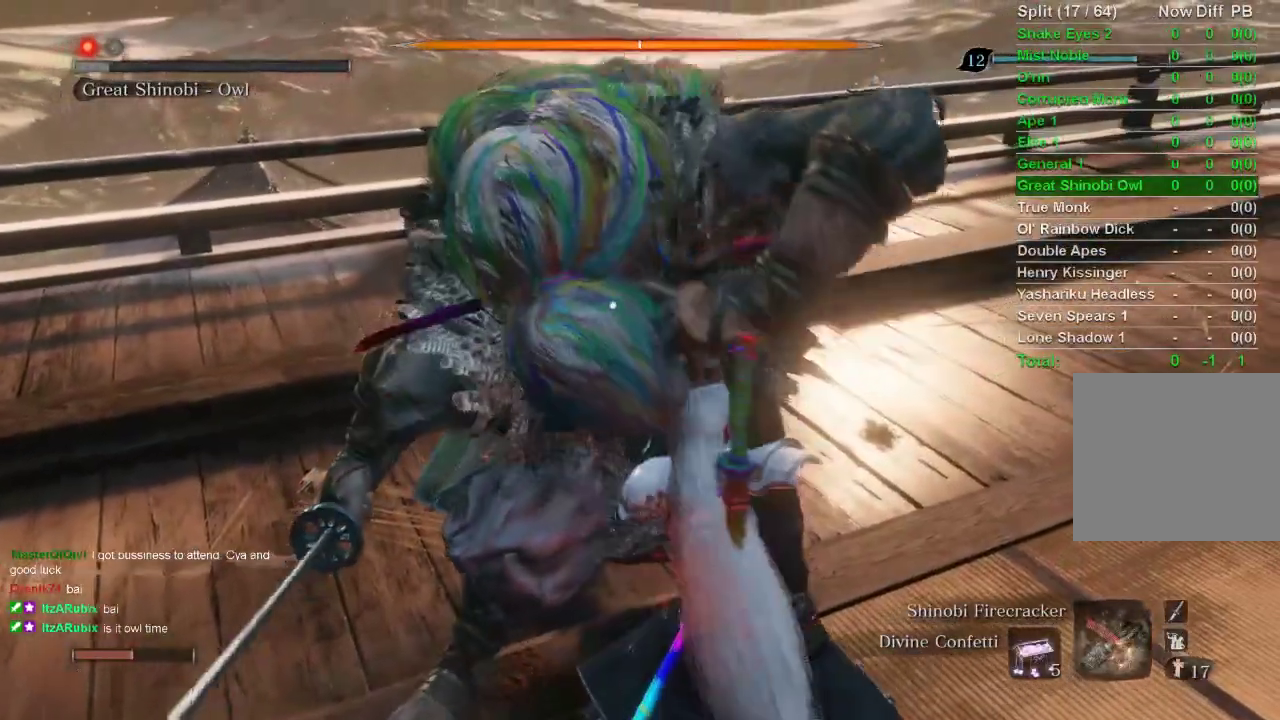
{"buttons": [], "left_stick": "up", "right_stick": "center", "events": []}
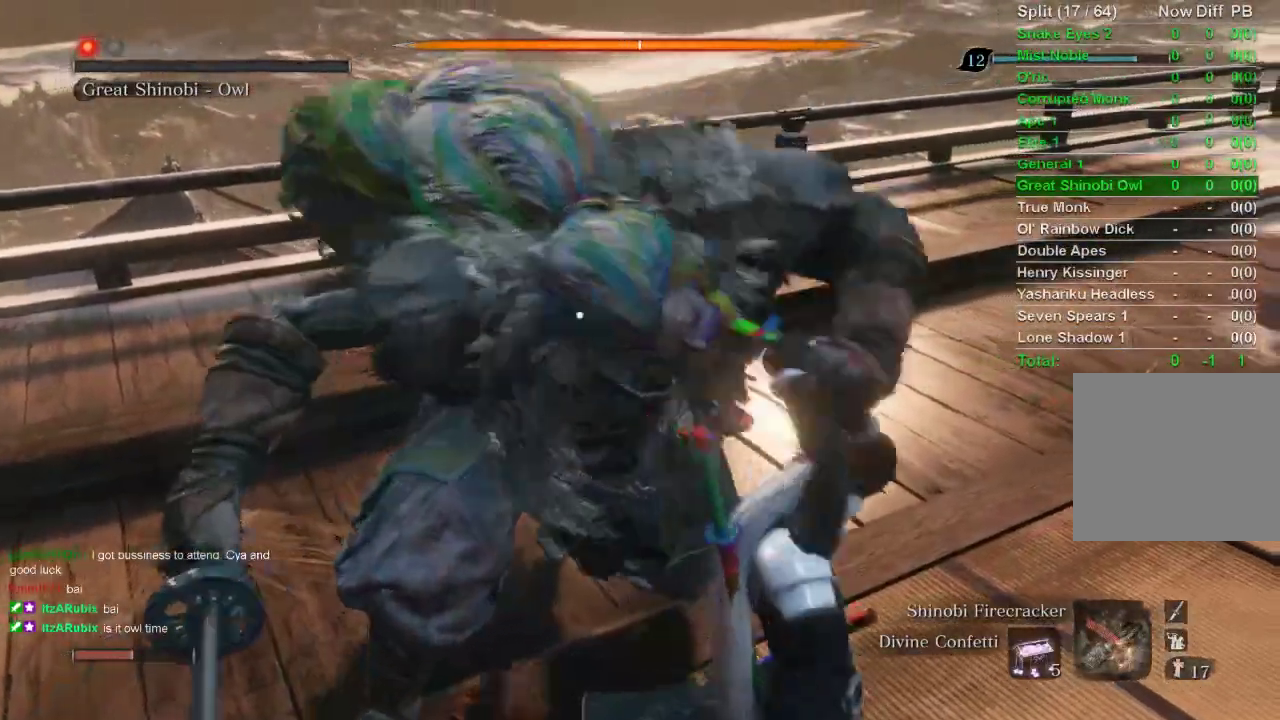
{"buttons": [], "left_stick": "up", "right_stick": "center", "events": []}
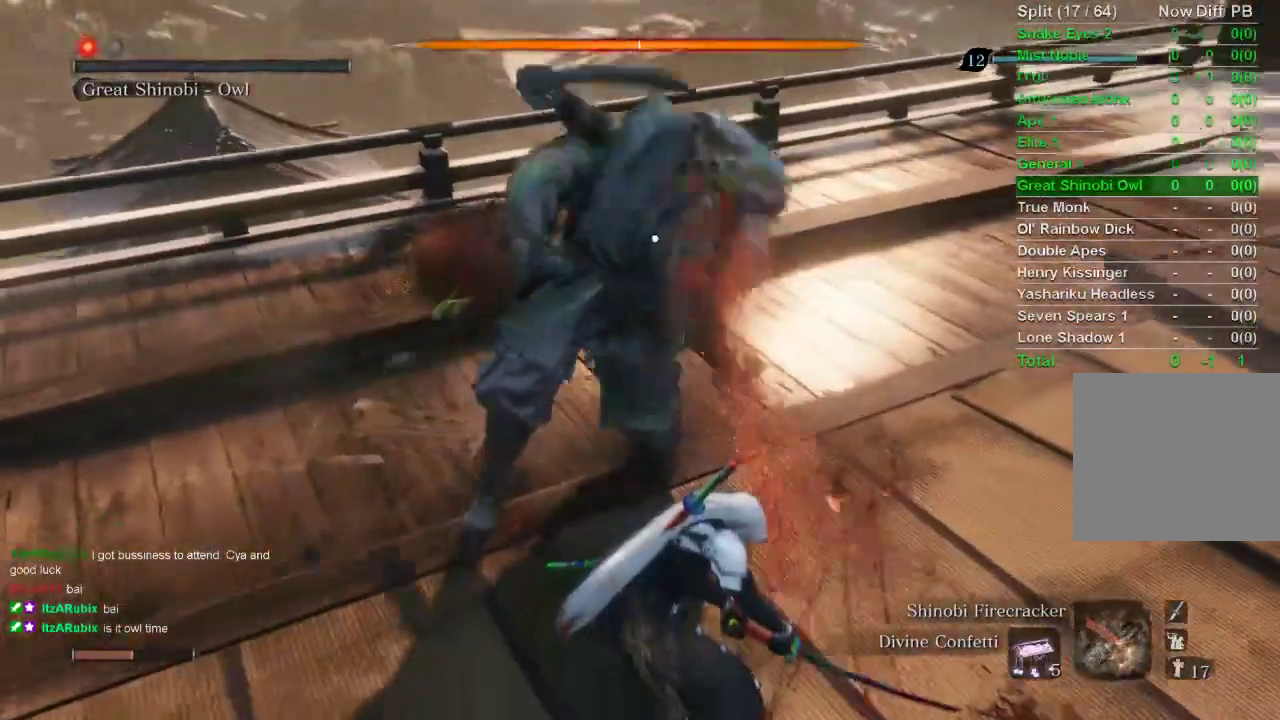
{"buttons": [], "left_stick": "center", "right_stick": "center", "events": [[400, "left_stick", "center"]]}
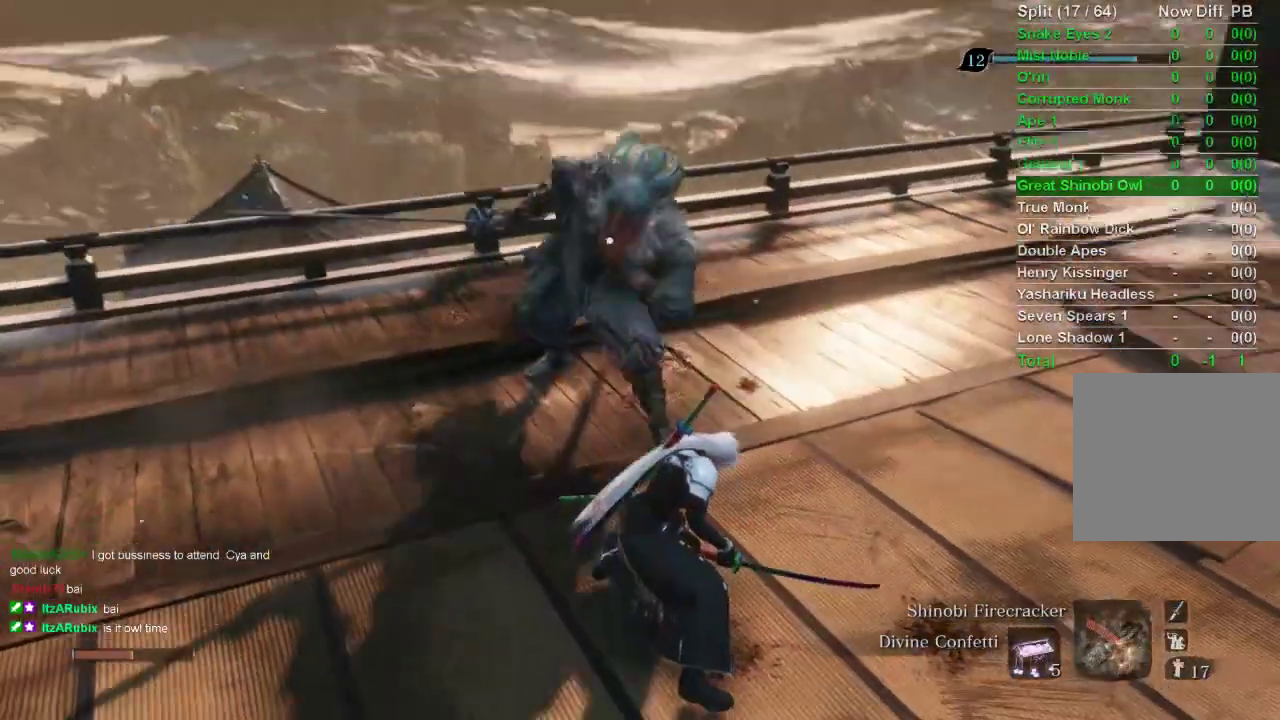
{"buttons": ["CIRCLE"], "left_stick": "down-left", "right_stick": "center", "events": [[67, "left_stick", "down-left"], [100, "CIRCLE", "down"]]}
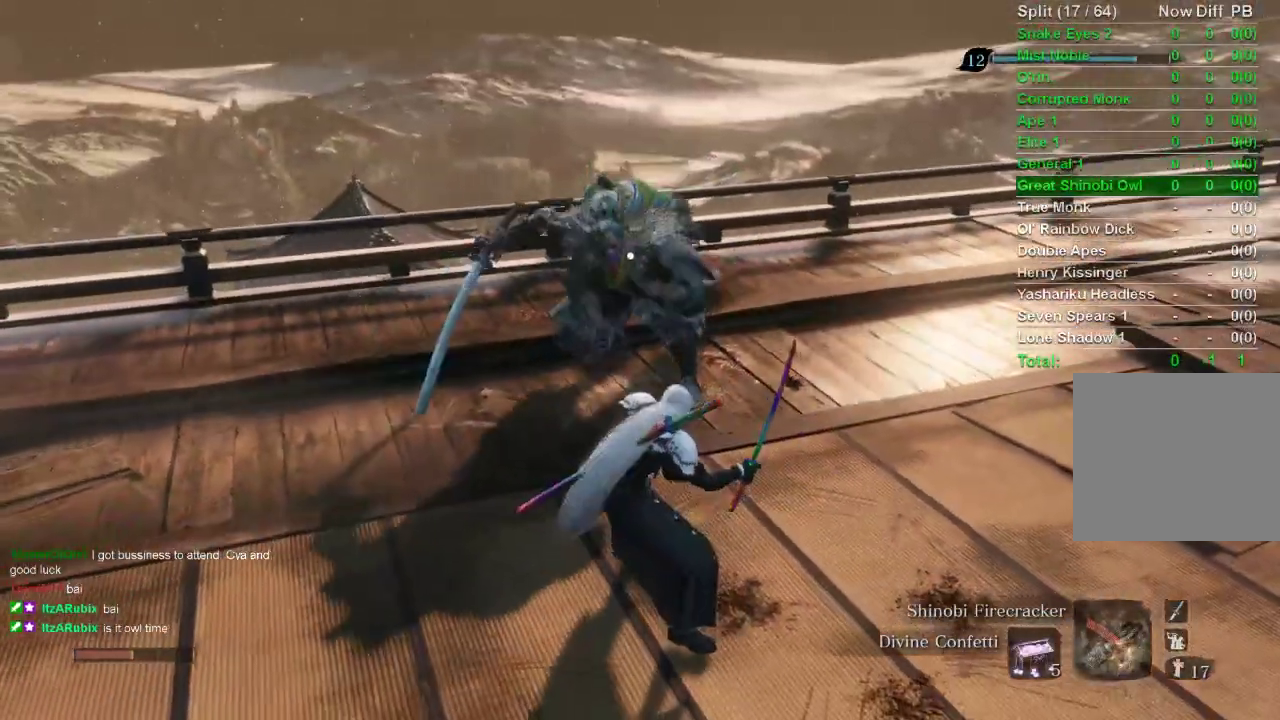
{"buttons": ["CIRCLE"], "left_stick": "down-left", "right_stick": "center", "events": []}
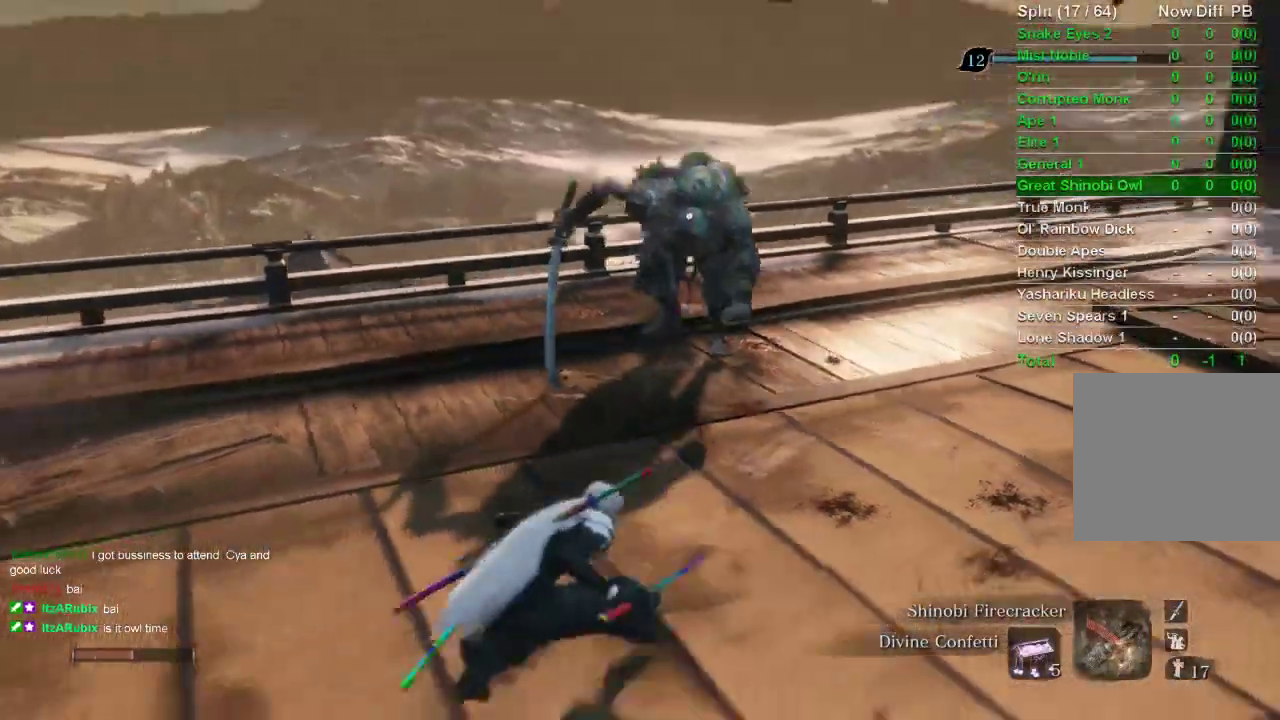
{"buttons": ["CIRCLE"], "left_stick": "down-left", "right_stick": "center", "events": []}
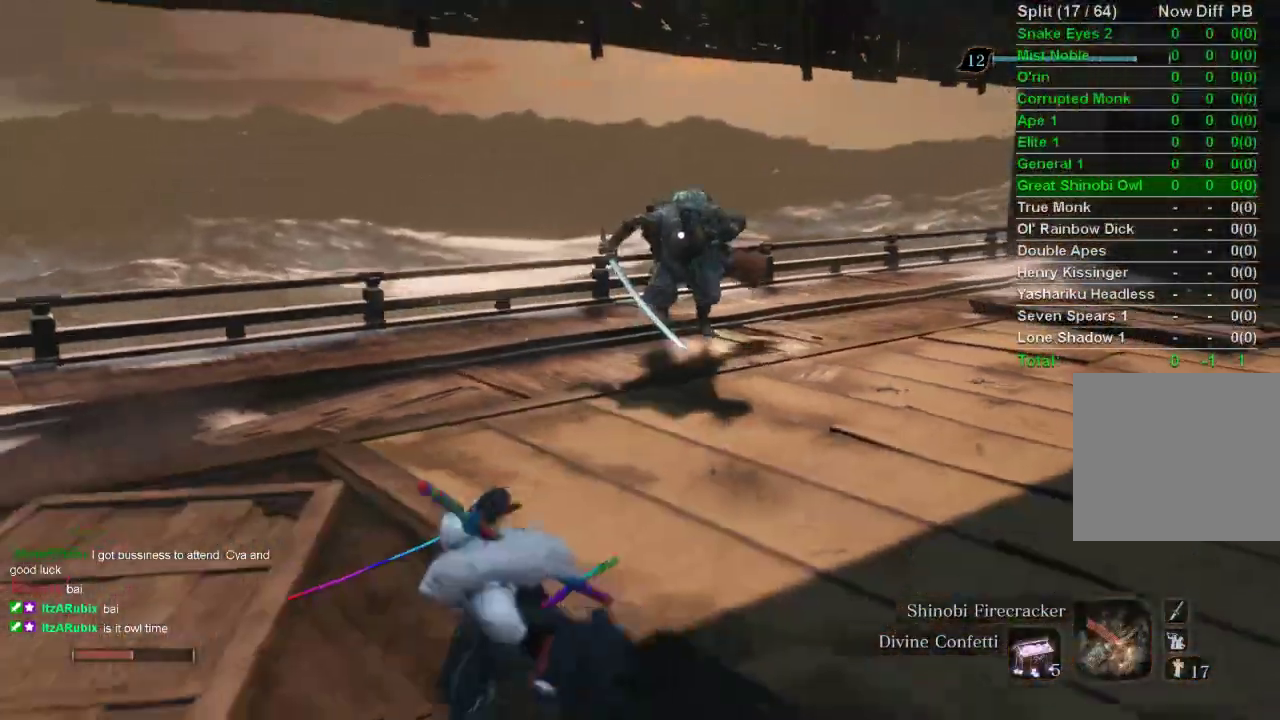
{"buttons": ["DPAD_LEFT"], "left_stick": "down-left", "right_stick": "center", "events": [[67, "CIRCLE", "up"], [83, "DPAD_UP", "down"], [217, "DPAD_UP", "up"], [433, "DPAD_LEFT", "down"]]}
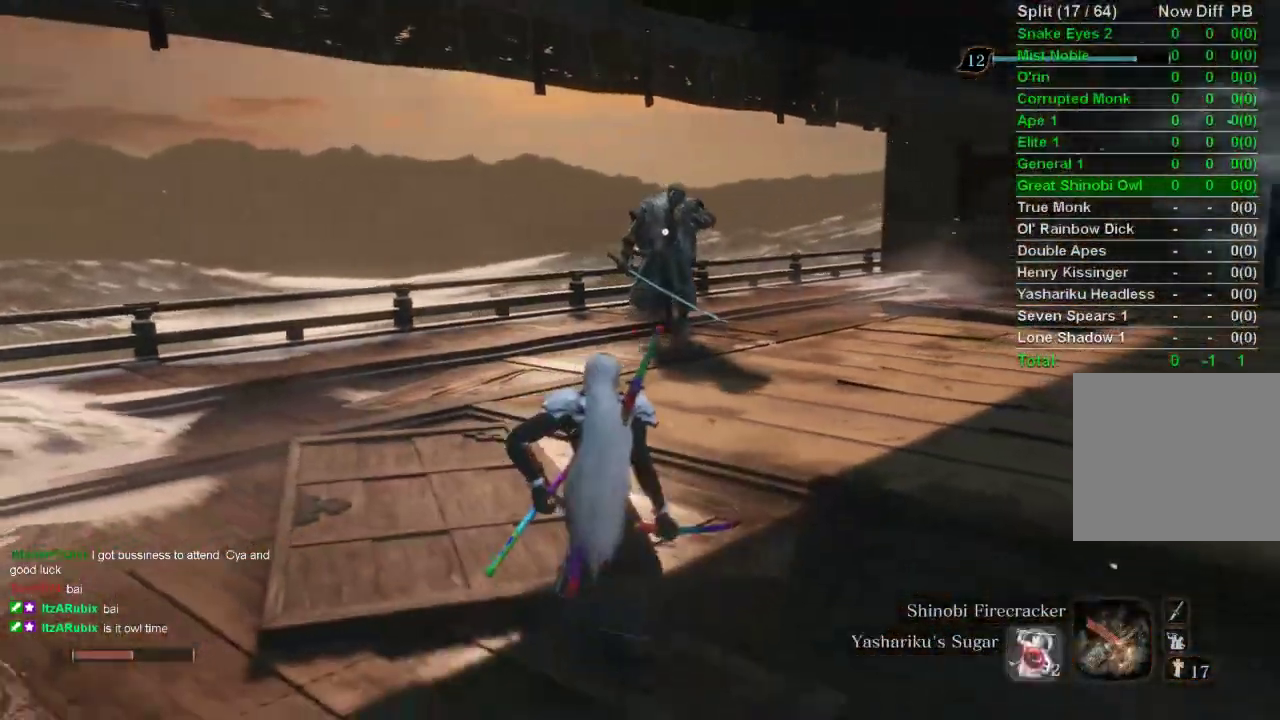
{"buttons": [], "left_stick": "down-left", "right_stick": "center", "events": [[17, "DPAD_LEFT", "up"]]}
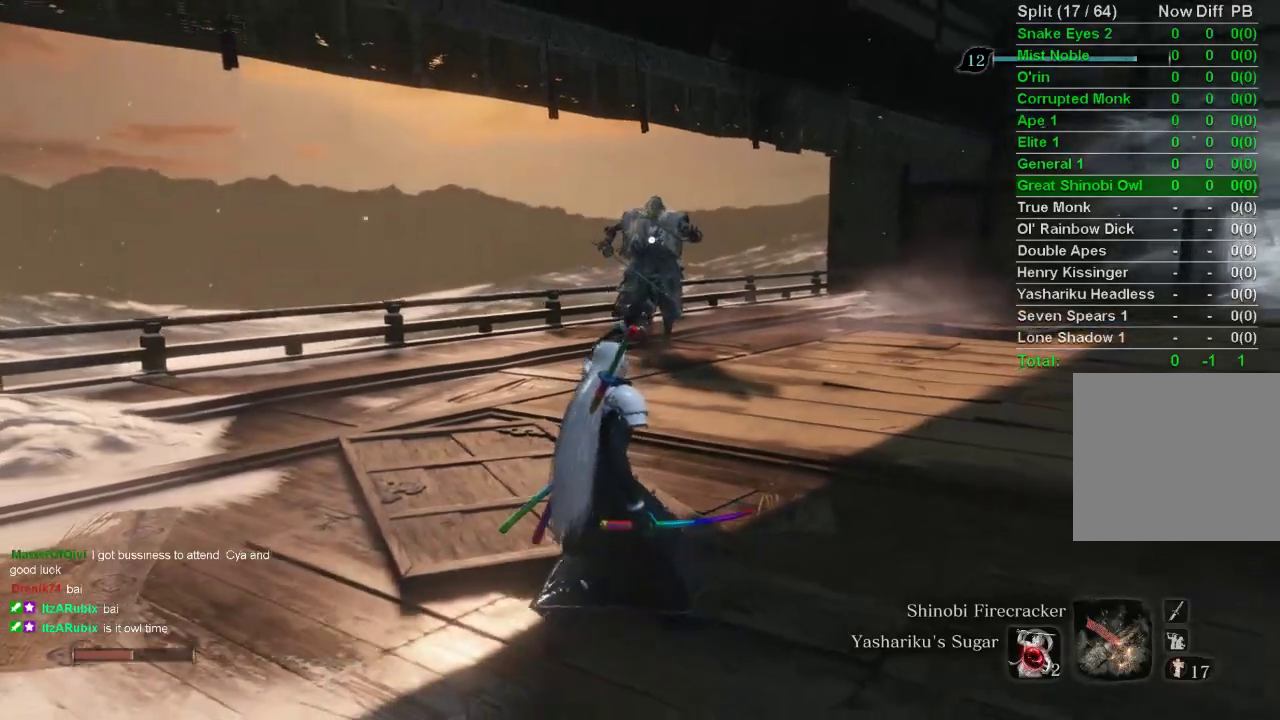
{"buttons": [], "left_stick": "down-left", "right_stick": "center", "events": []}
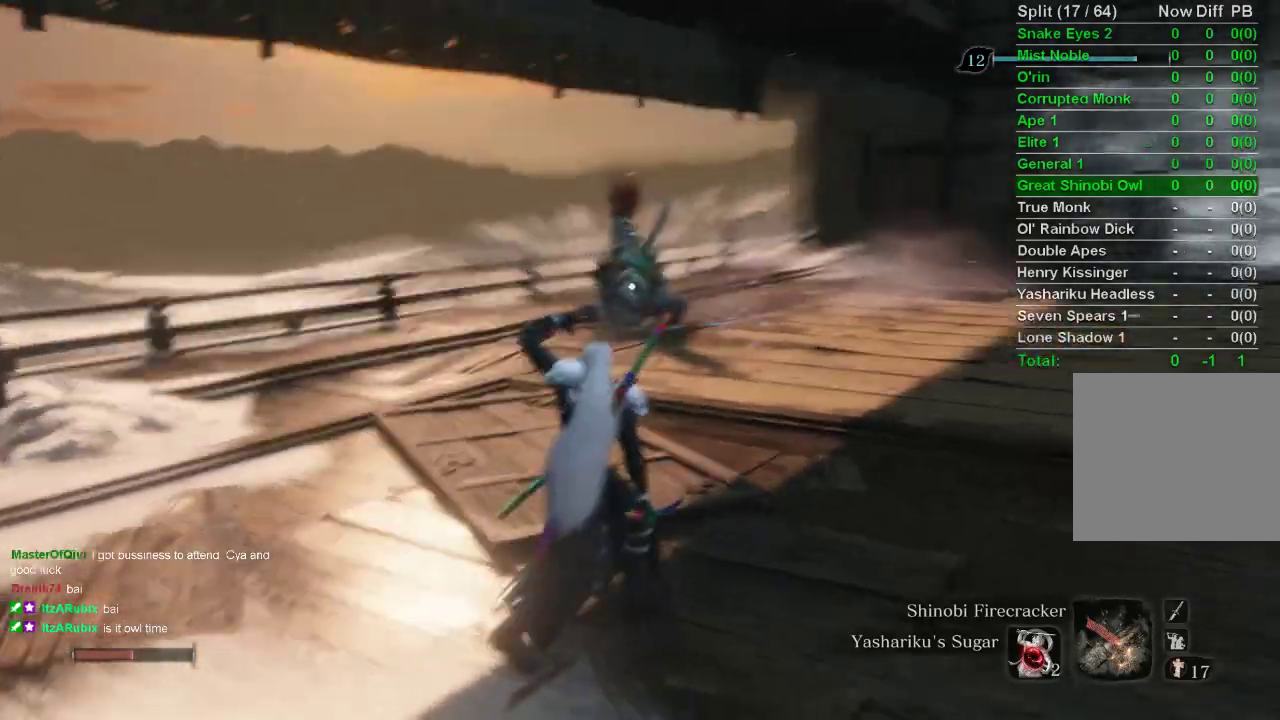
{"buttons": [], "left_stick": "up-left", "right_stick": "center", "events": [[67, "left_stick", "left"], [367, "left_stick", "up-left"]]}